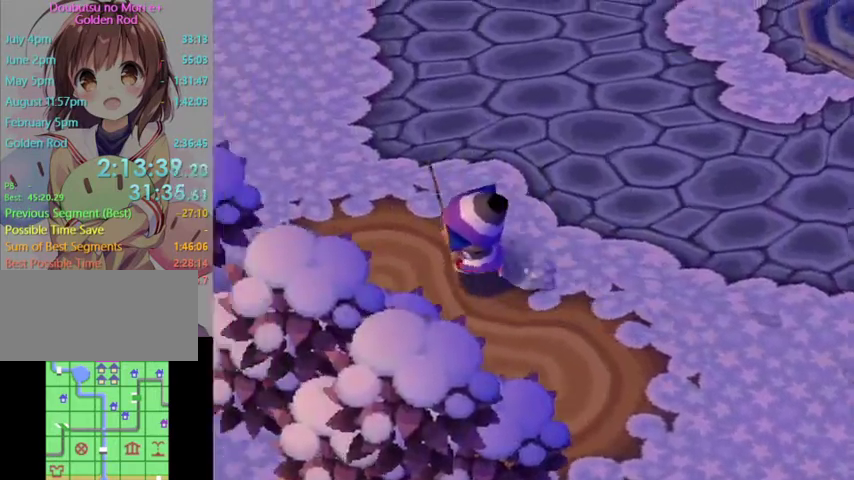
Gameplay with a controller (Nintendo layout); each line is a JSON object with the inputs held at the frame after it. "events" lists button and stick changes between this image and that frame as [ms after this image, input, new state], when the widget could be followed in between. Not read: L3 R3.
{"buttons": ["L1"], "left_stick": "up-left", "right_stick": "center", "events": [[400, "left_stick", "up-left"]]}
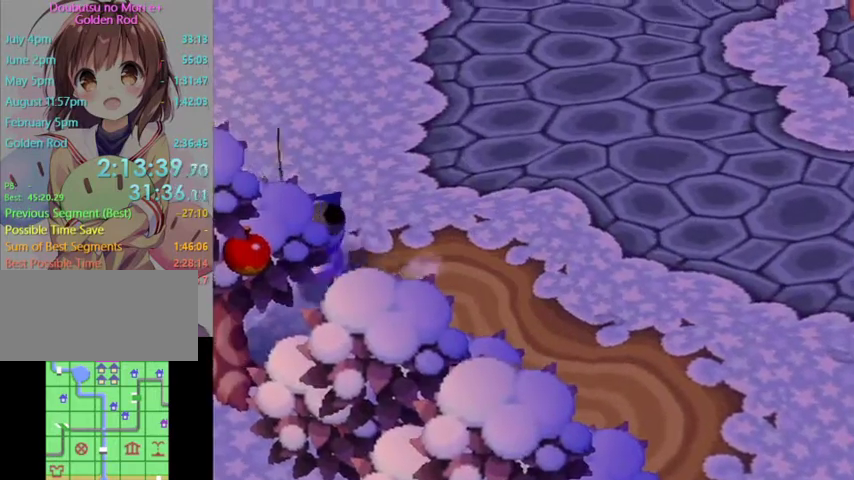
{"buttons": ["L1"], "left_stick": "up", "right_stick": "center", "events": [[433, "left_stick", "up"]]}
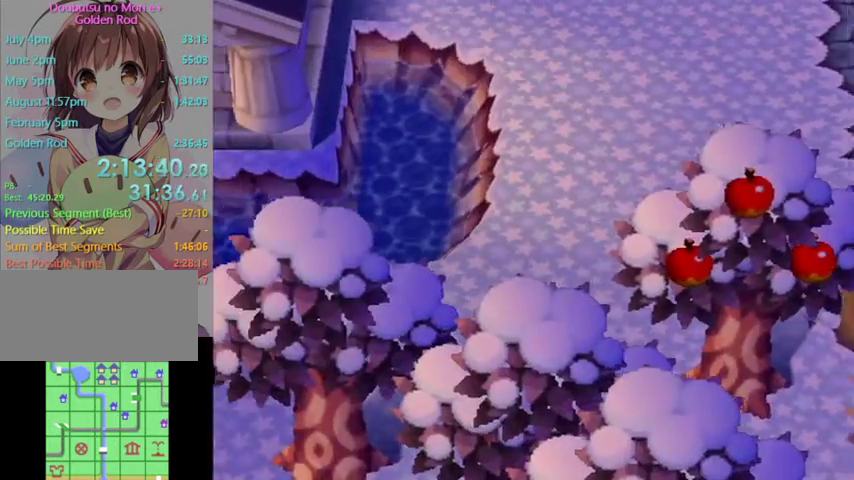
{"buttons": ["L1"], "left_stick": "up", "right_stick": "center", "events": []}
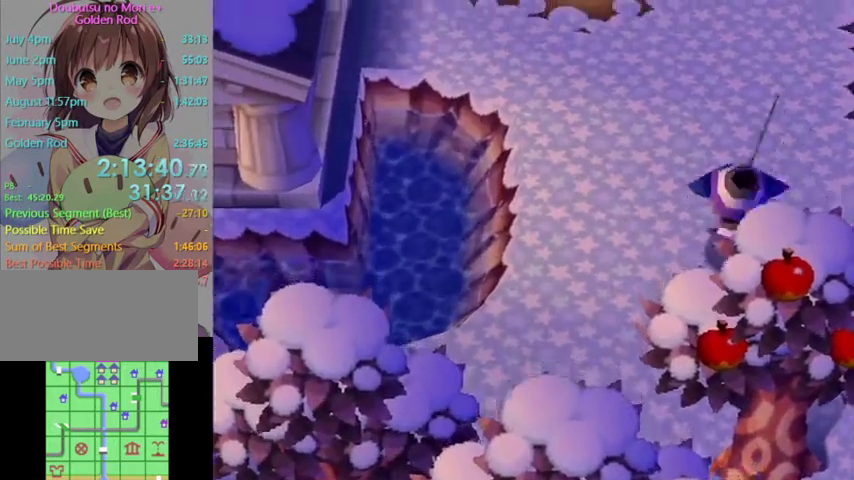
{"buttons": ["L1"], "left_stick": "down-left", "right_stick": "center", "events": [[33, "left_stick", "up-left"], [233, "left_stick", "down-left"], [333, "left_stick", "down"], [433, "left_stick", "down-left"]]}
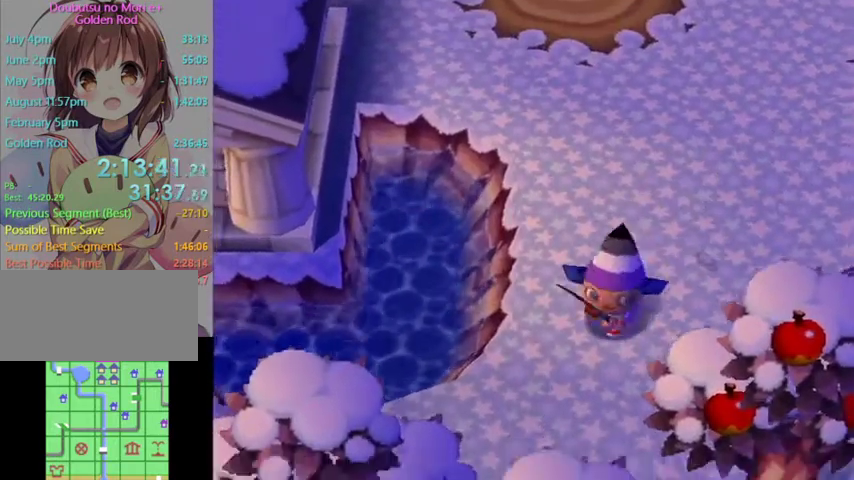
{"buttons": ["L1"], "left_stick": "left", "right_stick": "center", "events": [[400, "left_stick", "left"]]}
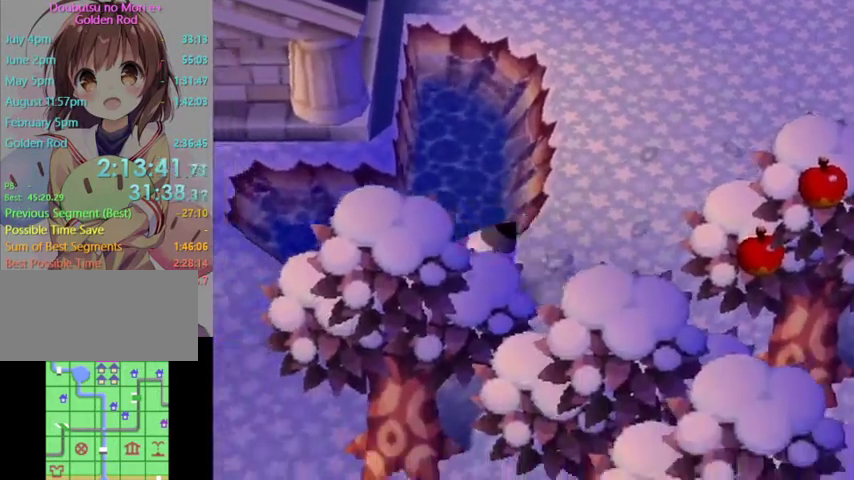
{"buttons": ["L1"], "left_stick": "left", "right_stick": "center", "events": []}
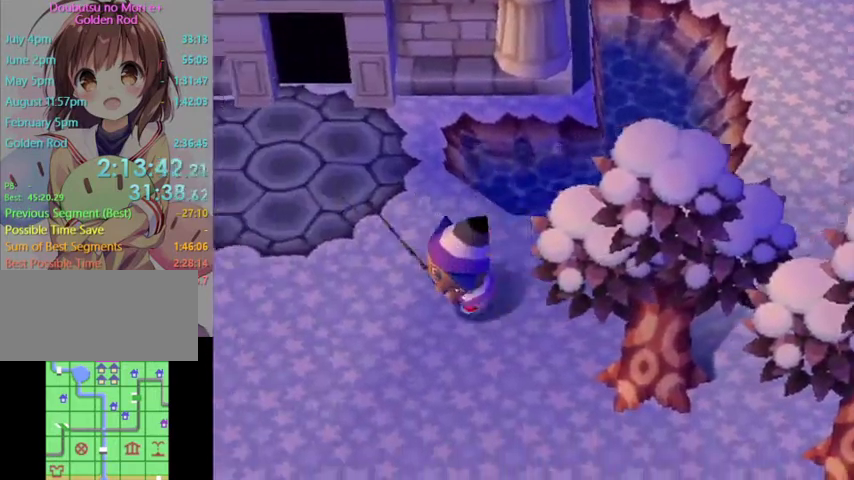
{"buttons": ["L1"], "left_stick": "left", "right_stick": "center", "events": []}
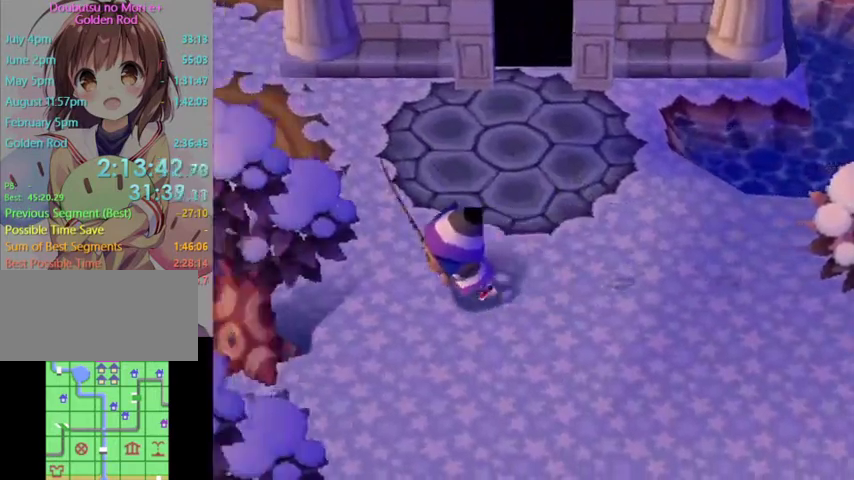
{"buttons": ["L1"], "left_stick": "left", "right_stick": "center", "events": []}
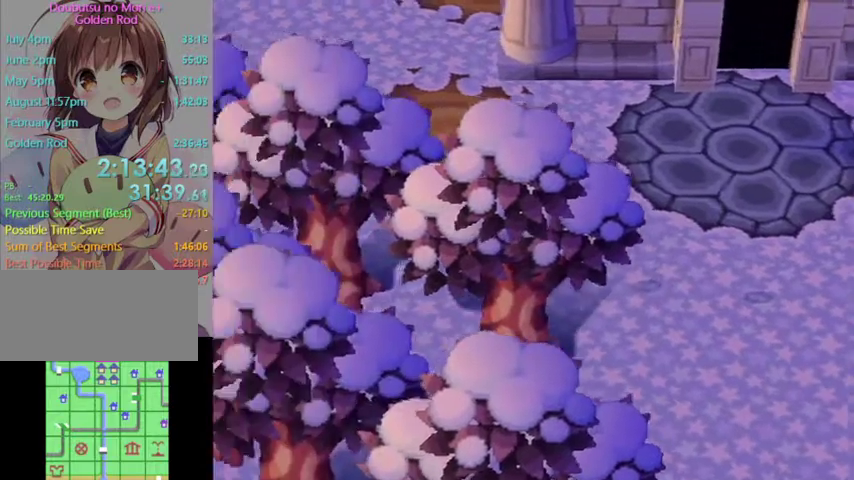
{"buttons": ["L1"], "left_stick": "up-left", "right_stick": "center", "events": [[200, "left_stick", "up-left"], [300, "R1", "down"], [333, "R1", "up"]]}
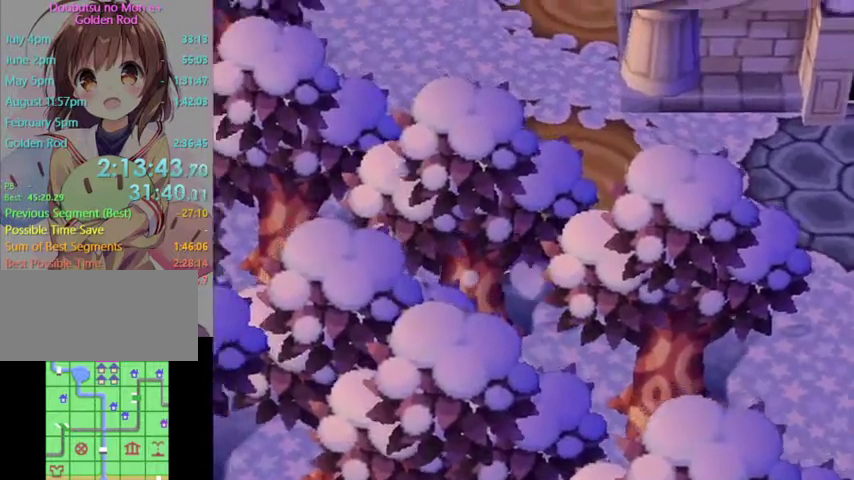
{"buttons": ["L1"], "left_stick": "left", "right_stick": "center", "events": [[433, "left_stick", "left"]]}
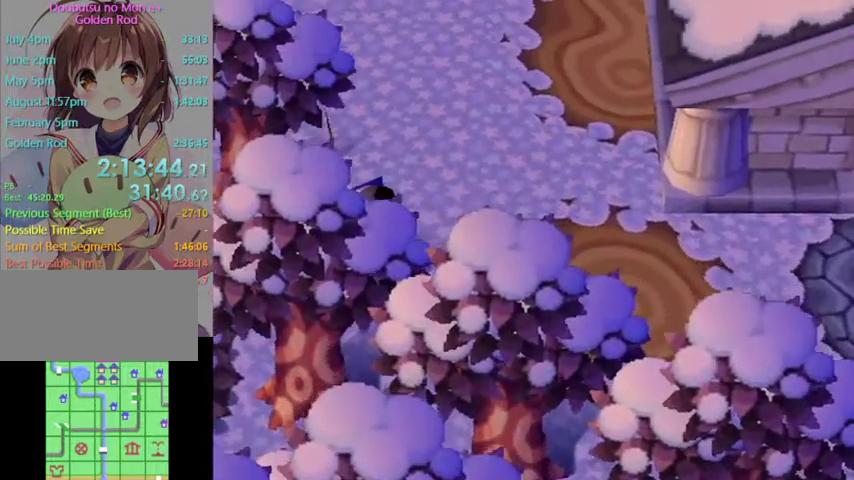
{"buttons": ["L1"], "left_stick": "left", "right_stick": "center", "events": []}
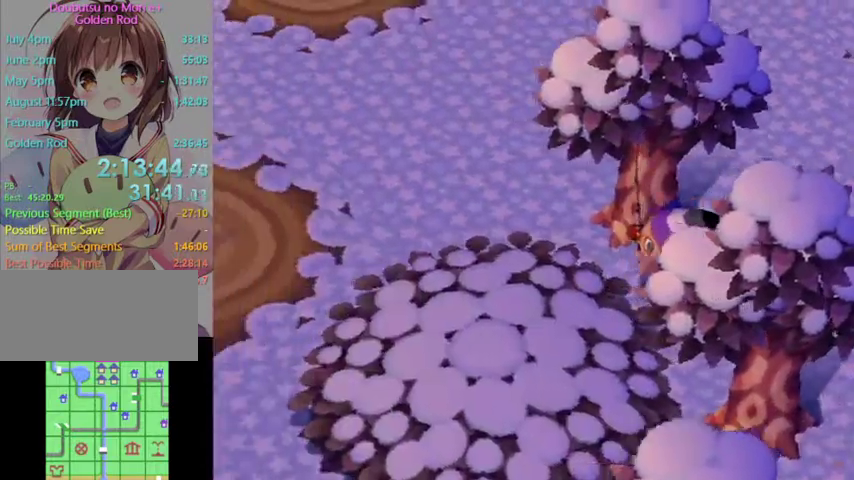
{"buttons": [], "left_stick": "down-left", "right_stick": "center", "events": [[100, "left_stick", "center"], [133, "L1", "up"], [300, "left_stick", "left"], [367, "left_stick", "down-left"]]}
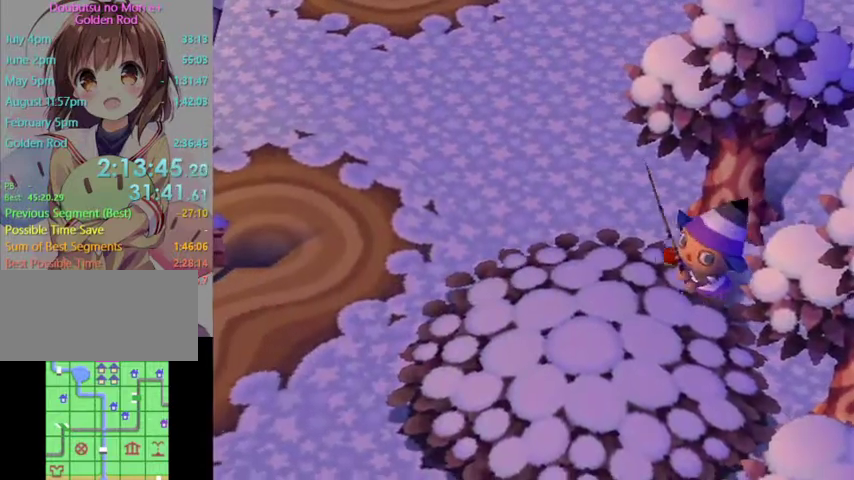
{"buttons": [], "left_stick": "down-left", "right_stick": "center", "events": []}
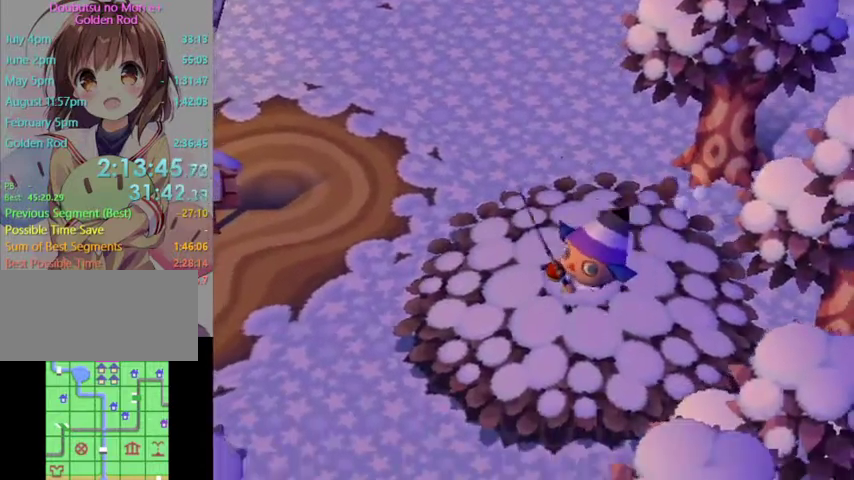
{"buttons": [], "left_stick": "left", "right_stick": "center", "events": [[367, "left_stick", "left"]]}
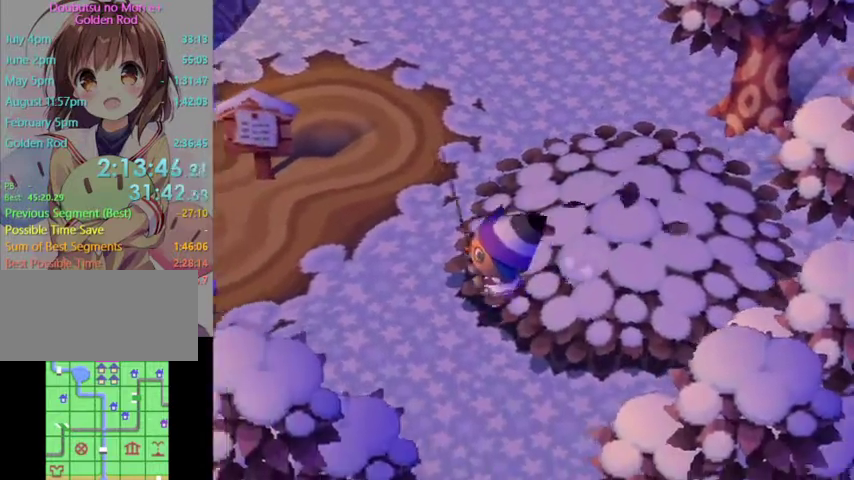
{"buttons": [], "left_stick": "left", "right_stick": "center", "events": []}
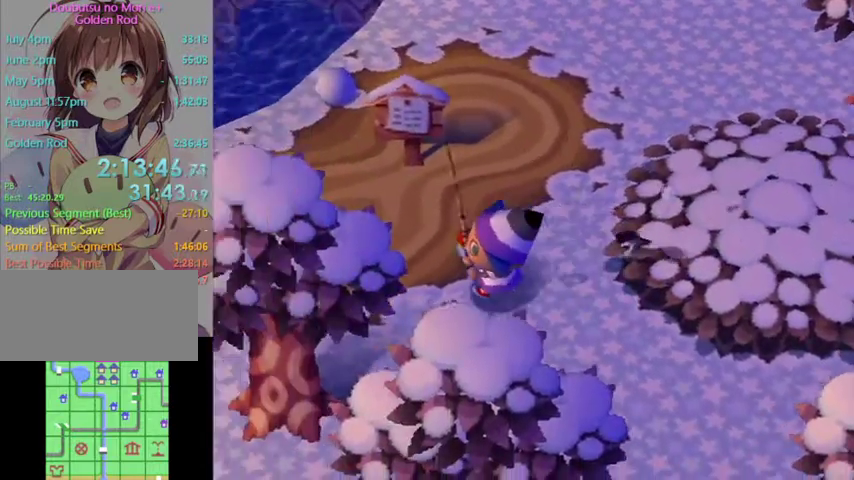
{"buttons": [], "left_stick": "left", "right_stick": "center", "events": []}
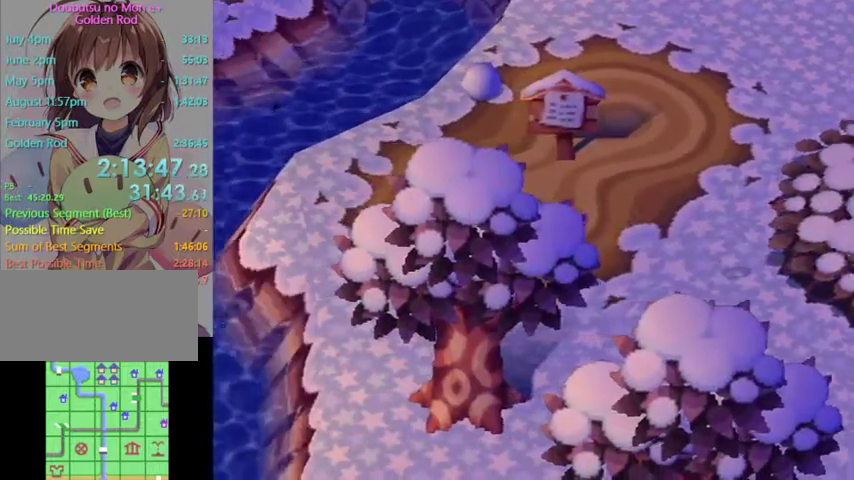
{"buttons": [], "left_stick": "up", "right_stick": "center", "events": [[133, "left_stick", "down-left"], [333, "left_stick", "up-left"], [433, "left_stick", "up"]]}
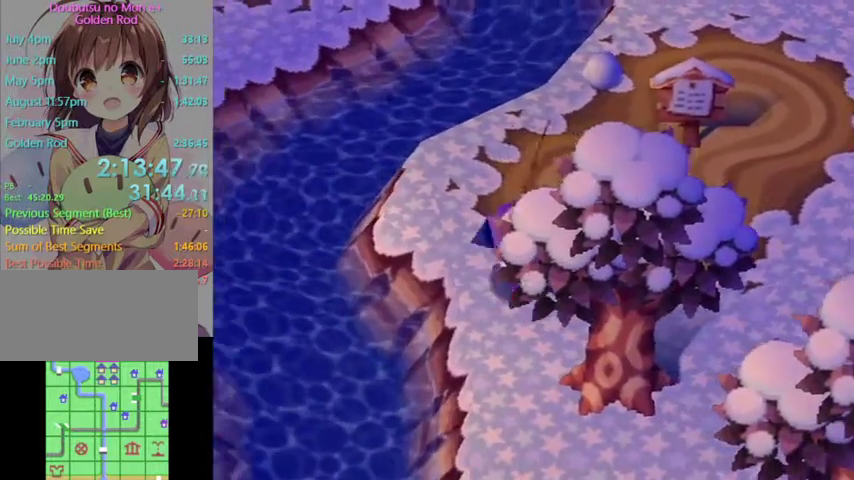
{"buttons": [], "left_stick": "up", "right_stick": "center", "events": []}
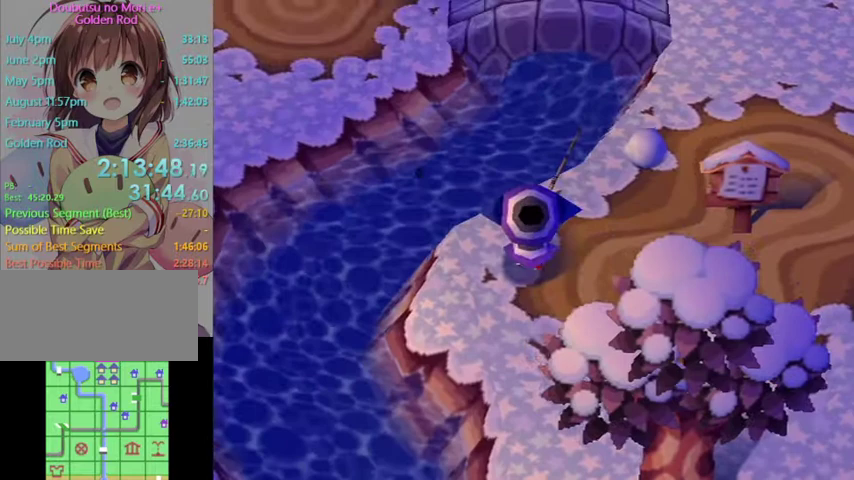
{"buttons": ["A"], "left_stick": "up-left", "right_stick": "center", "events": [[100, "left_stick", "up-right"], [200, "left_stick", "up"], [333, "left_stick", "up-left"], [500, "A", "down"]]}
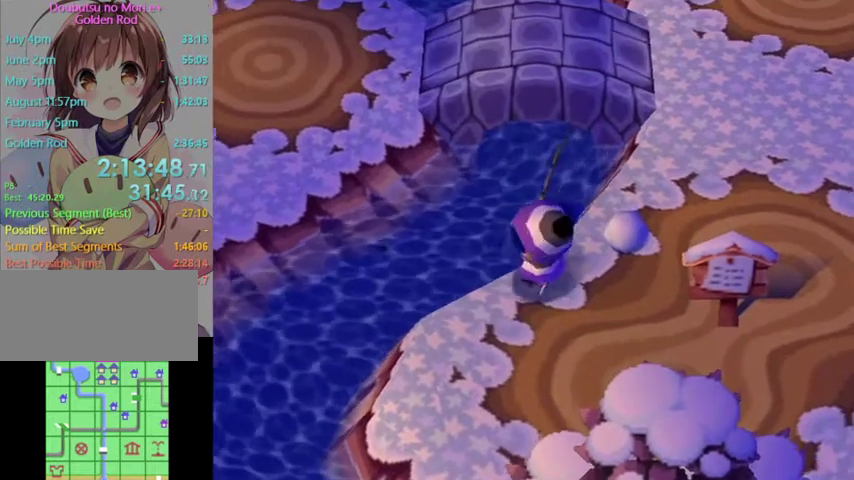
{"buttons": [], "left_stick": "up-left", "right_stick": "center", "events": [[100, "A", "up"], [200, "A", "down"], [267, "A", "up"], [333, "A", "down"], [367, "A", "up"]]}
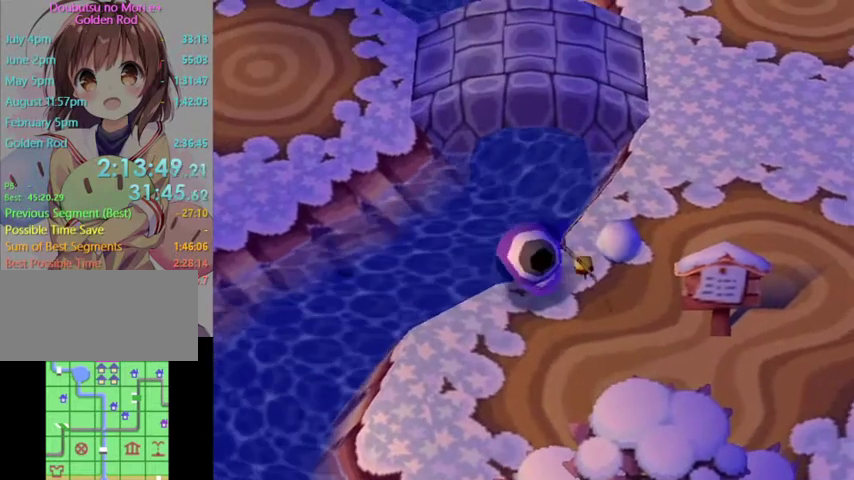
{"buttons": [], "left_stick": "up-left", "right_stick": "center", "events": []}
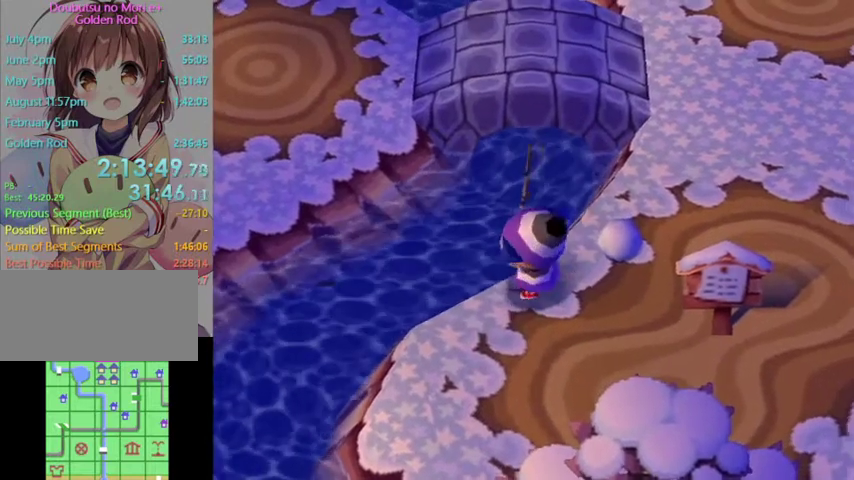
{"buttons": ["A"], "left_stick": "up-left", "right_stick": "center", "events": [[300, "A", "down"], [400, "A", "up"], [467, "A", "down"]]}
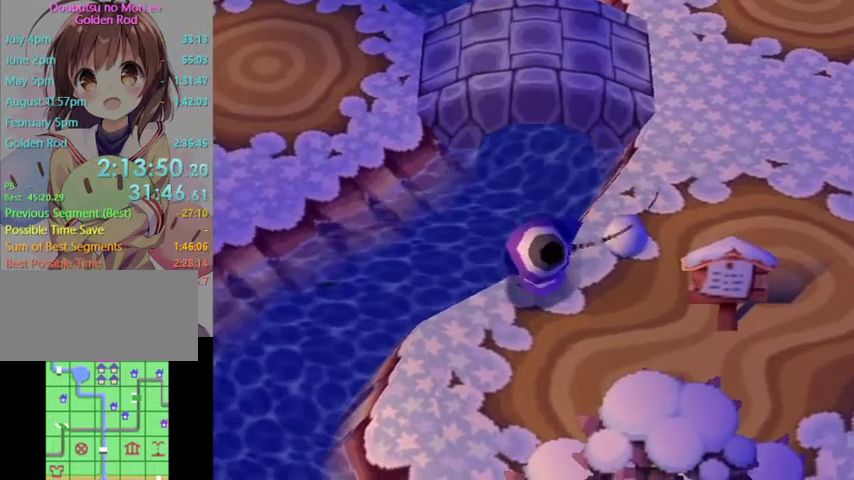
{"buttons": ["A"], "left_stick": "up-left", "right_stick": "center", "events": [[100, "A", "up"], [133, "A", "down"], [233, "A", "up"], [300, "A", "down"], [433, "A", "up"], [500, "A", "down"]]}
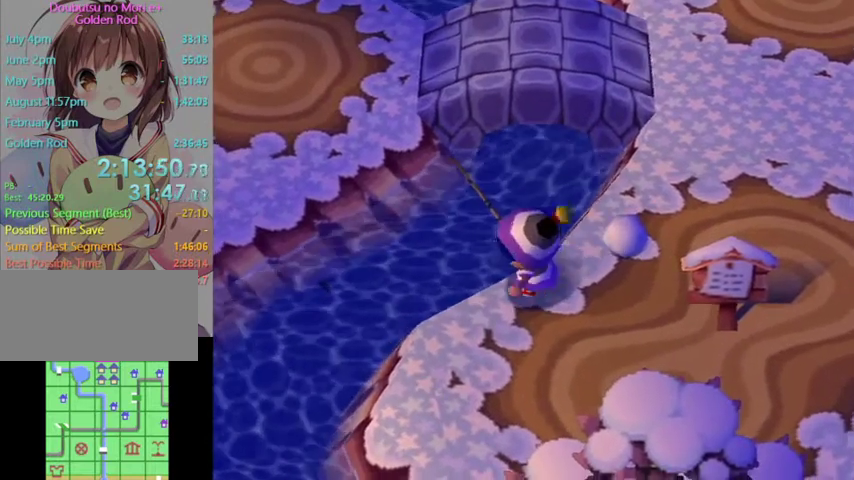
{"buttons": [], "left_stick": "center", "right_stick": "center", "events": [[33, "A", "up"], [133, "left_stick", "up"], [333, "left_stick", "center"]]}
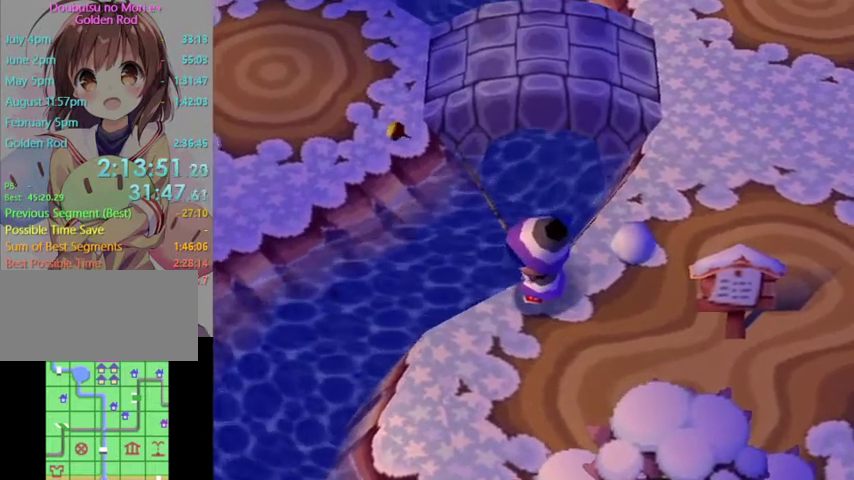
{"buttons": [], "left_stick": "center", "right_stick": "center", "events": []}
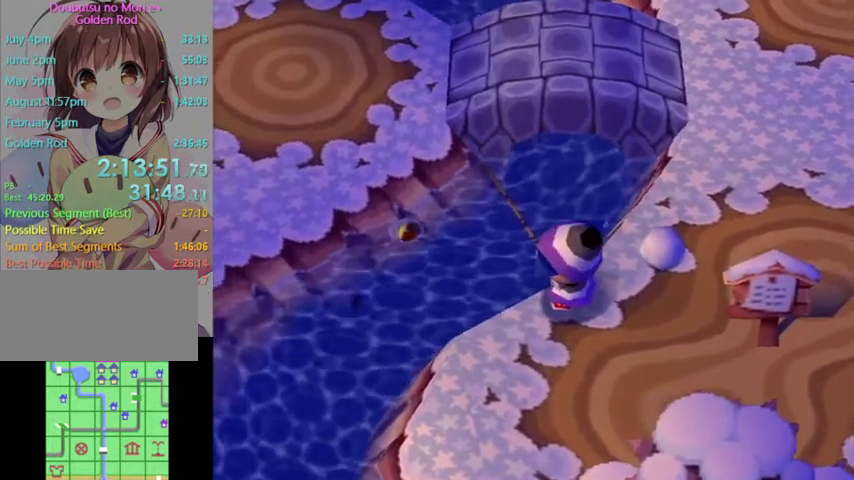
{"buttons": [], "left_stick": "center", "right_stick": "center", "events": []}
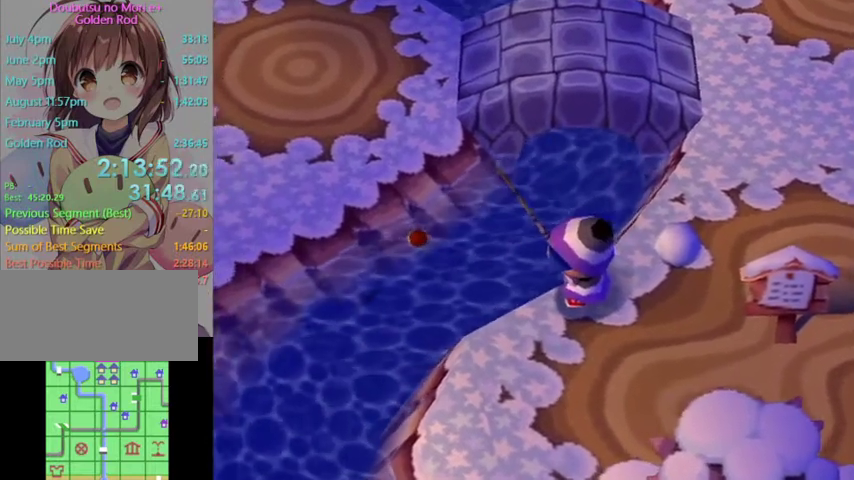
{"buttons": [], "left_stick": "center", "right_stick": "center", "events": []}
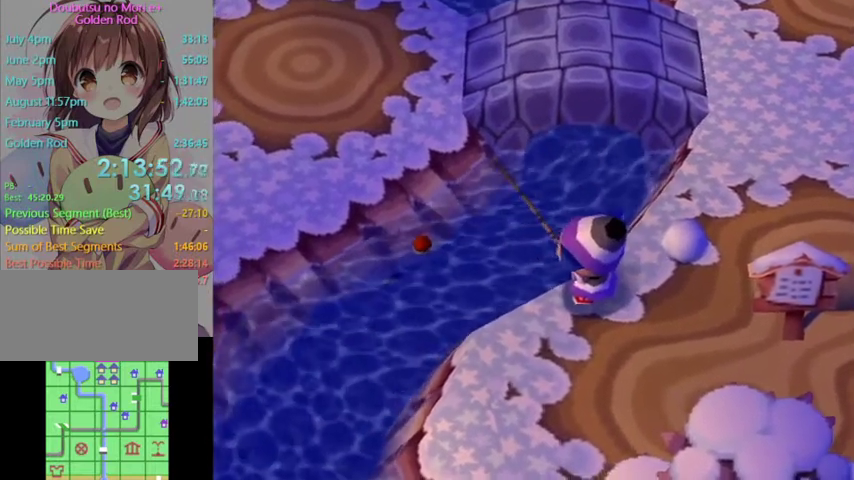
{"buttons": [], "left_stick": "center", "right_stick": "center", "events": []}
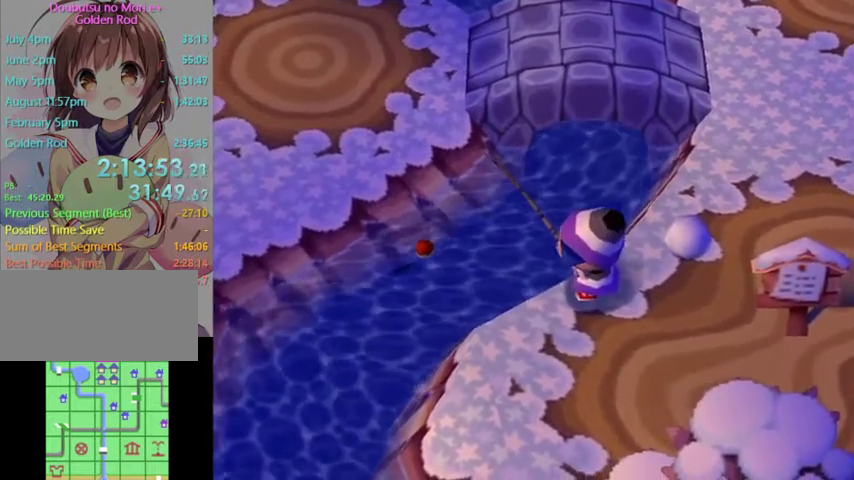
{"buttons": [], "left_stick": "center", "right_stick": "center", "events": [[167, "R1", "down"], [200, "R1", "up"]]}
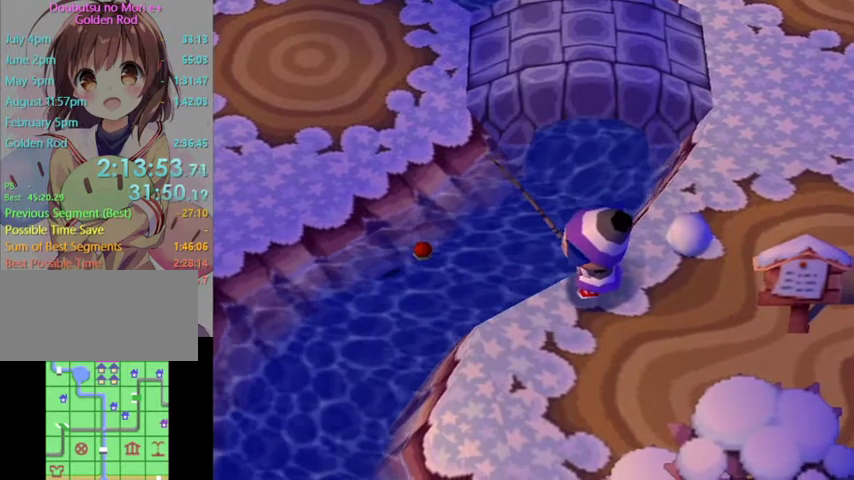
{"buttons": [], "left_stick": "center", "right_stick": "center", "events": []}